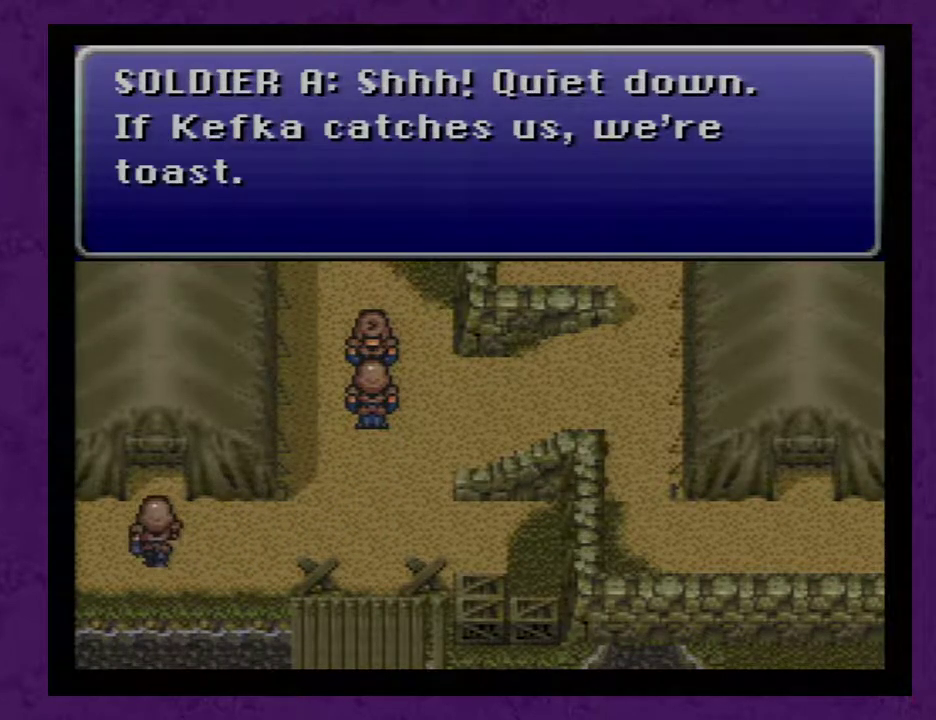
Gameplay with a controller (Nintendo layout); each line is a JSON object with the inputs held at the frame after it. "events" lists button and stick changes between this image and that frame as [ms after this image, input, new state], when the widget could be followed in between. Not read: L3 R3.
{"buttons": ["A"], "events": [[83, "A", "up"], [150, "A", "down"], [250, "A", "up"], [300, "A", "down"], [400, "A", "up"], [467, "A", "down"]]}
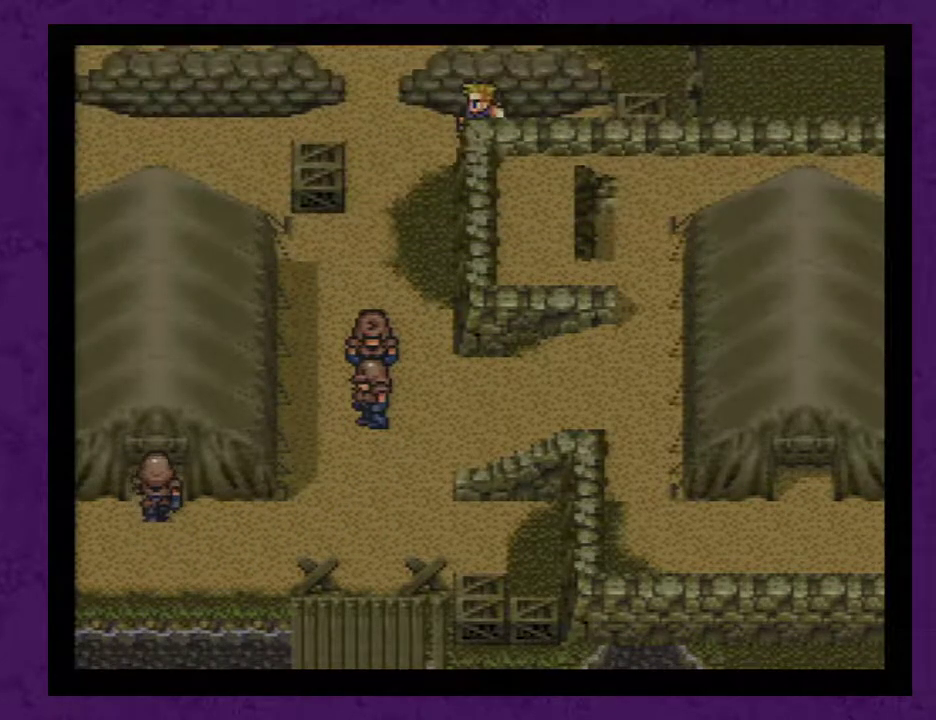
{"buttons": [], "events": [[50, "A", "up"], [117, "A", "down"], [217, "A", "up"], [283, "A", "down"], [333, "A", "up"], [433, "A", "down"], [500, "A", "up"]]}
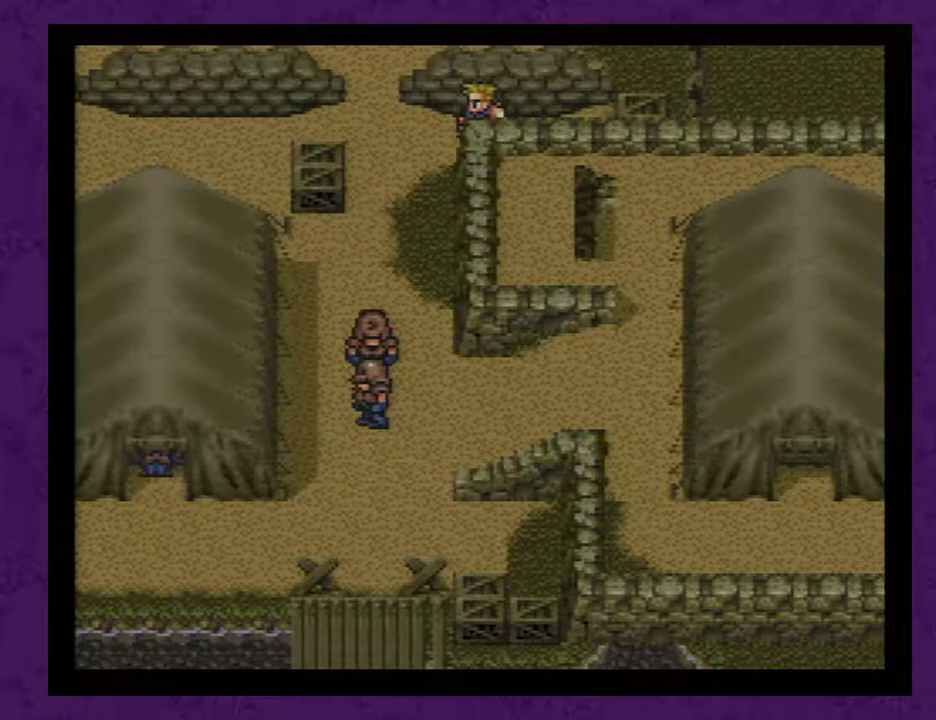
{"buttons": [], "events": [[50, "A", "down"], [150, "A", "up"], [217, "A", "down"], [267, "A", "up"], [367, "A", "down"], [467, "A", "up"]]}
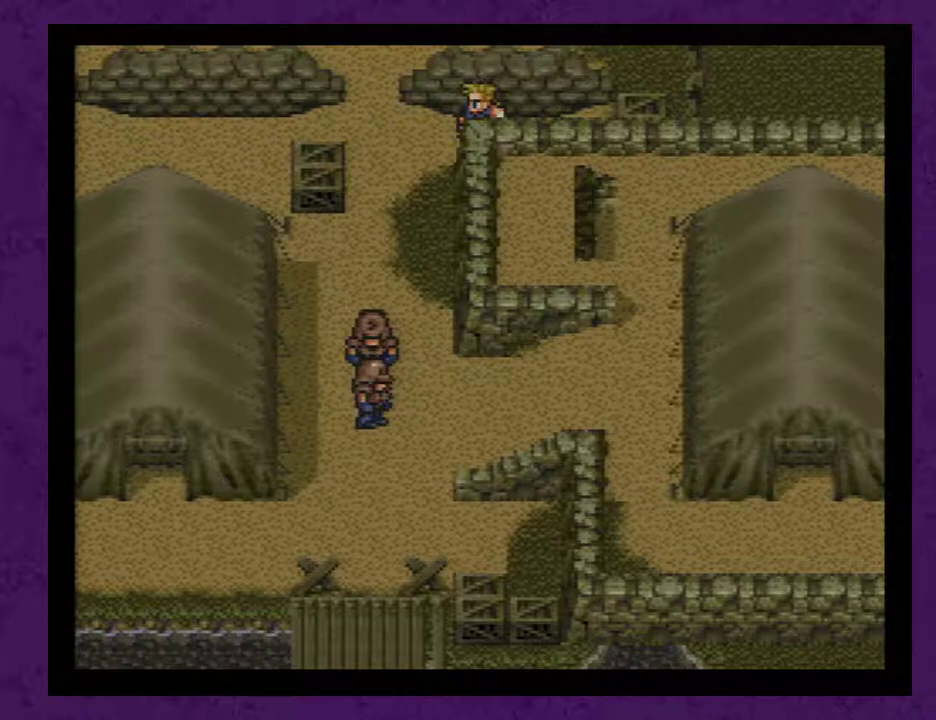
{"buttons": [], "events": [[17, "A", "down"], [117, "A", "up"], [150, "A", "down"], [233, "A", "up"], [433, "A", "down"], [483, "A", "up"]]}
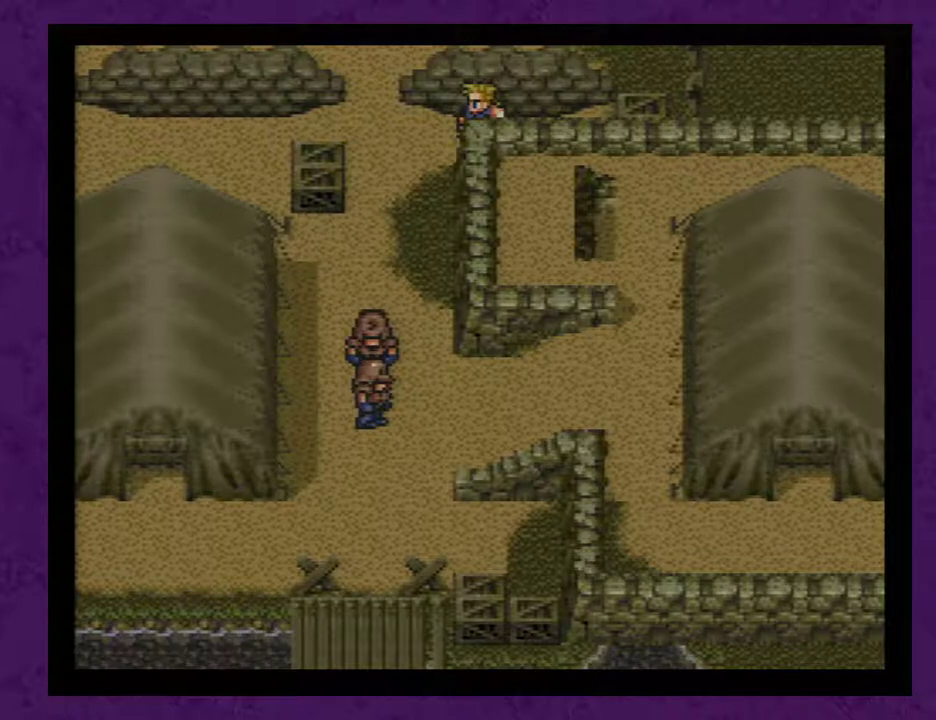
{"buttons": ["A"], "events": [[50, "A", "down"], [117, "A", "up"], [183, "A", "down"], [267, "A", "up"], [333, "A", "down"], [367, "A", "up"], [467, "A", "down"]]}
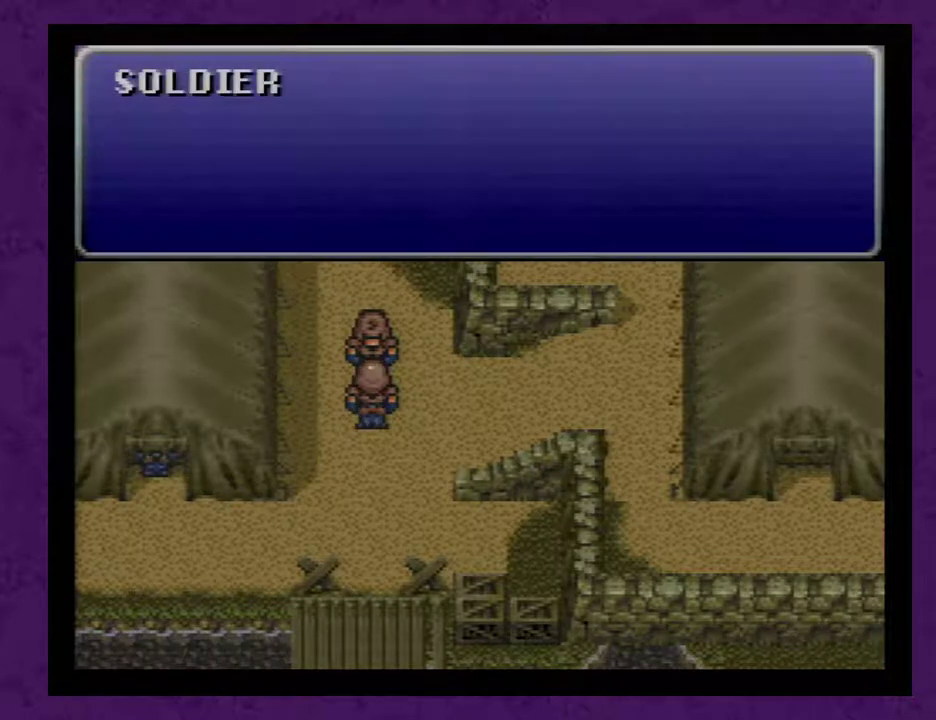
{"buttons": ["A"], "events": [[17, "A", "up"], [83, "A", "down"], [150, "A", "up"], [200, "A", "down"], [300, "A", "up"], [367, "A", "down"], [433, "A", "up"], [483, "A", "down"]]}
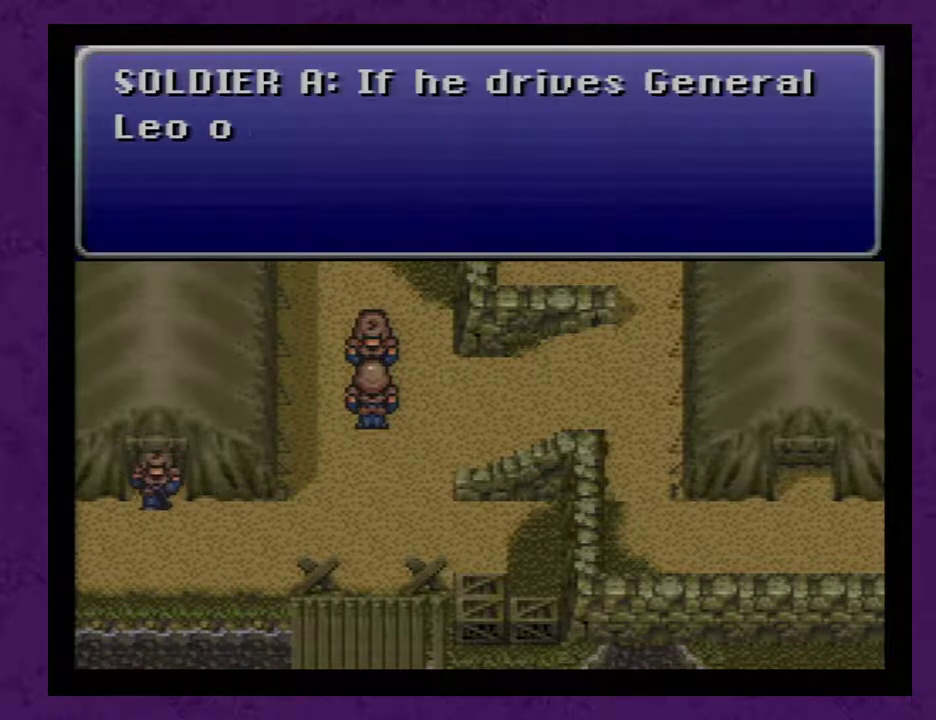
{"buttons": ["A"], "events": [[83, "A", "up"], [150, "A", "down"], [200, "A", "up"], [300, "A", "down"], [400, "A", "up"], [450, "A", "down"]]}
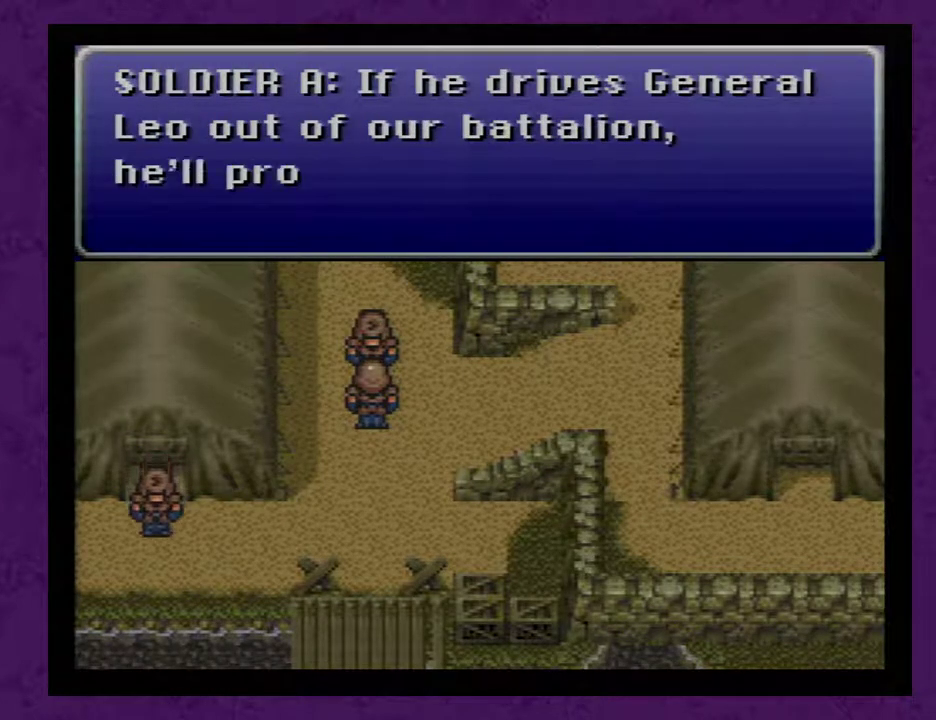
{"buttons": [], "events": [[17, "A", "up"], [83, "A", "down"], [167, "A", "up"], [233, "A", "down"], [333, "A", "up"], [400, "A", "down"], [483, "A", "up"]]}
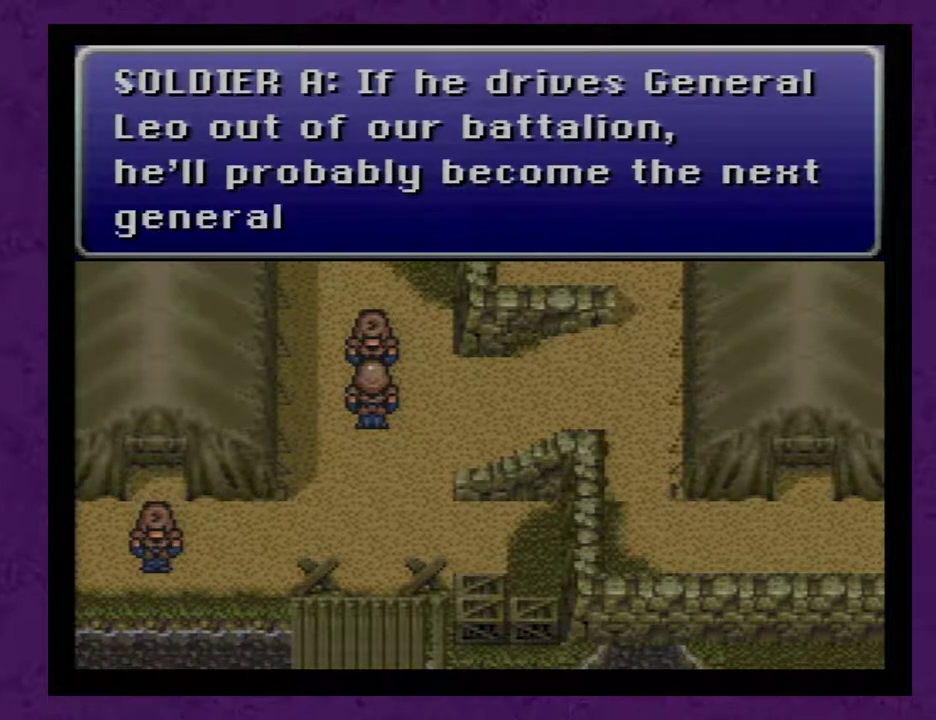
{"buttons": [], "events": [[83, "A", "down"], [167, "A", "up"], [267, "A", "down"], [333, "A", "up"], [417, "A", "down"], [483, "A", "up"]]}
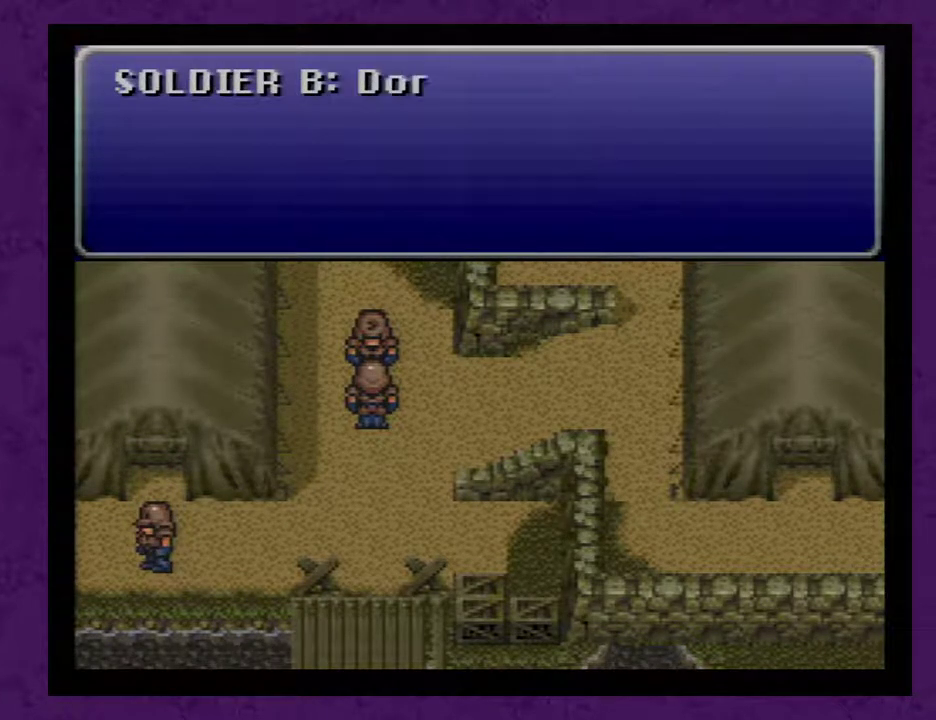
{"buttons": [], "events": [[67, "A", "down"], [133, "A", "up"], [233, "A", "down"], [283, "A", "up"], [383, "A", "down"], [417, "A", "up"]]}
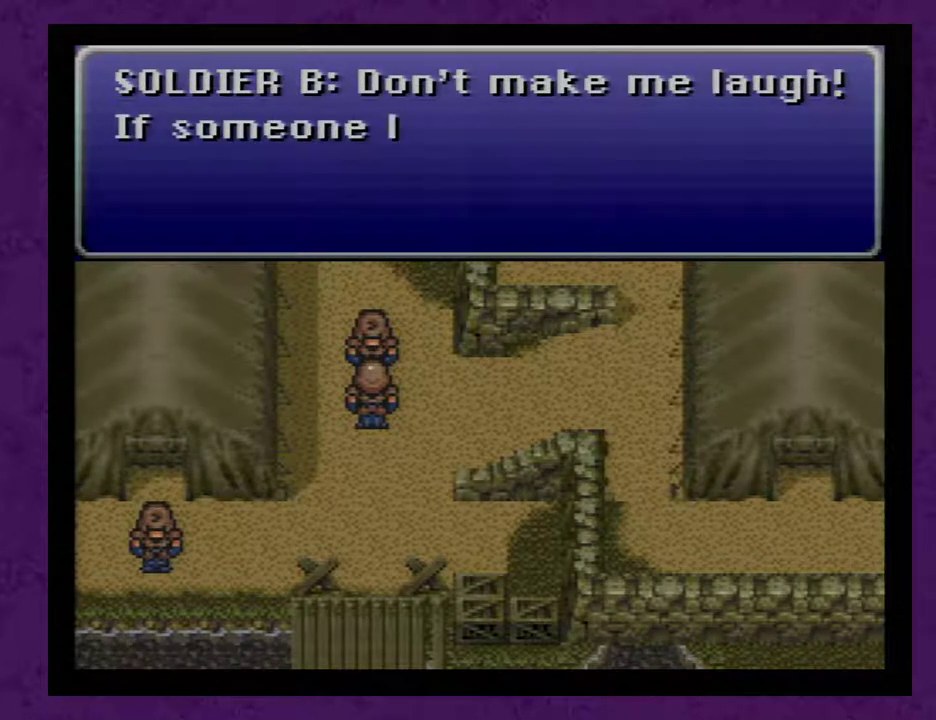
{"buttons": [], "events": [[33, "A", "down"], [67, "A", "up"], [167, "A", "down"], [217, "A", "up"], [317, "A", "down"], [383, "A", "up"], [433, "A", "down"], [500, "A", "up"]]}
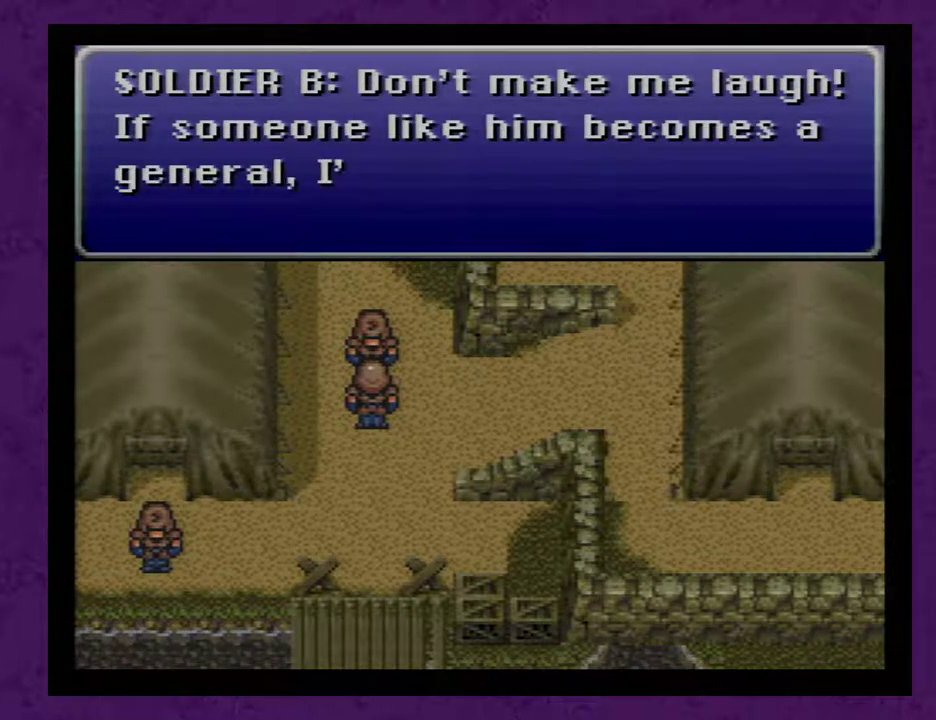
{"buttons": ["A"], "events": [[83, "A", "down"], [150, "A", "up"], [217, "A", "down"], [283, "A", "up"], [333, "A", "down"], [400, "A", "up"], [483, "A", "down"]]}
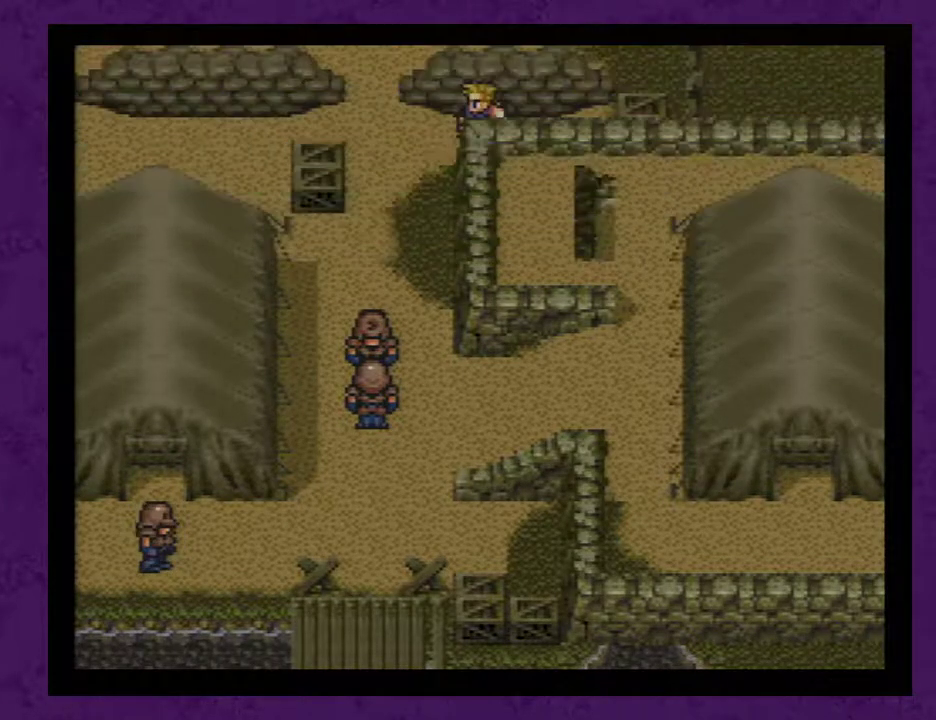
{"buttons": [], "events": [[17, "A", "up"], [83, "A", "down"], [167, "A", "up"], [233, "A", "down"], [300, "A", "up"], [383, "A", "down"], [450, "A", "up"]]}
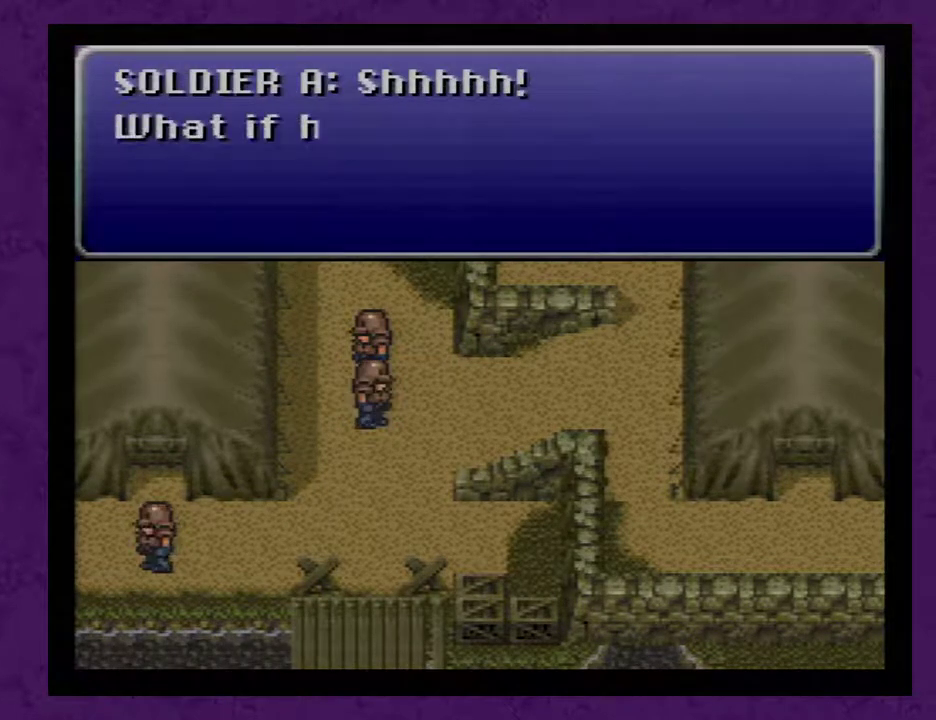
{"buttons": ["A"], "events": [[17, "A", "down"], [83, "A", "up"], [167, "A", "down"], [233, "A", "up"], [317, "A", "down"], [383, "A", "up"], [483, "A", "down"]]}
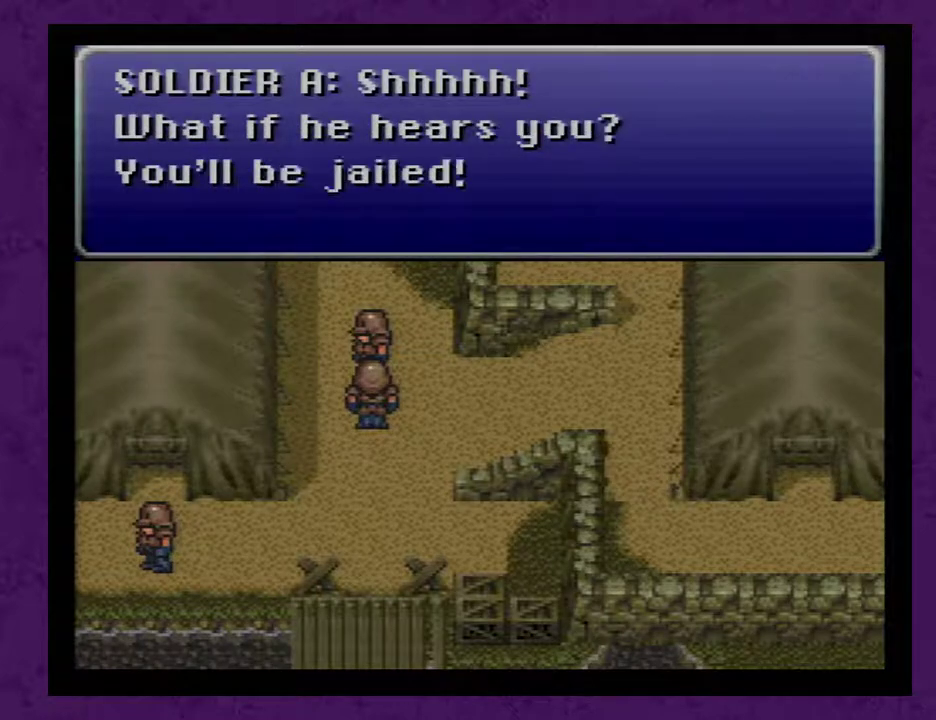
{"buttons": [], "events": [[67, "A", "up"], [133, "A", "down"], [217, "A", "up"], [283, "A", "down"], [350, "A", "up"], [433, "A", "down"], [500, "A", "up"]]}
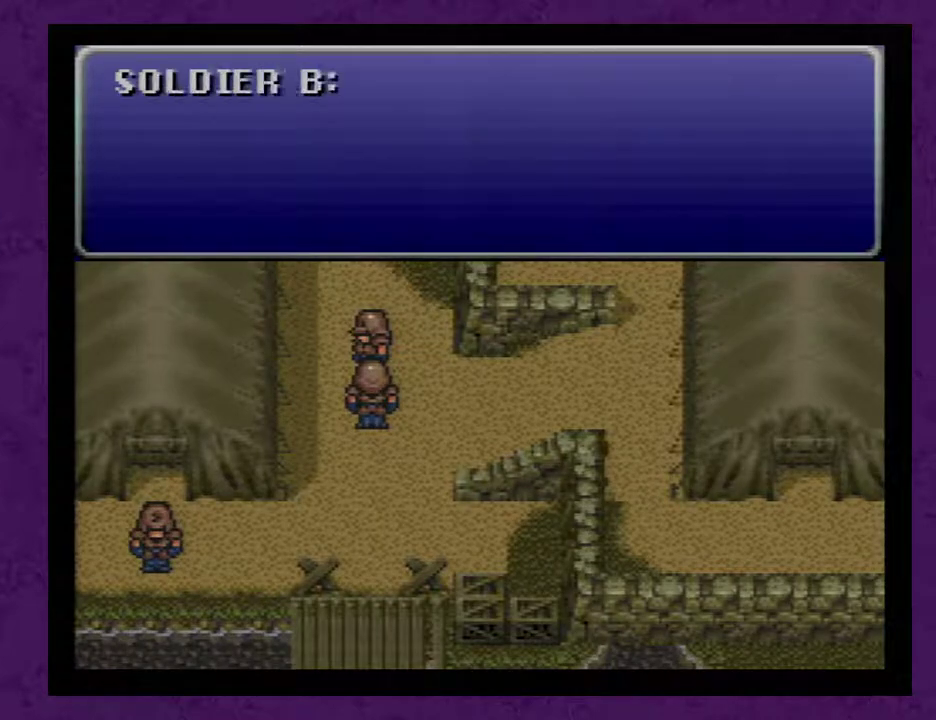
{"buttons": ["A"], "events": [[67, "A", "down"], [150, "A", "up"], [217, "A", "down"], [283, "A", "up"], [333, "A", "down"], [433, "A", "up"], [500, "A", "down"]]}
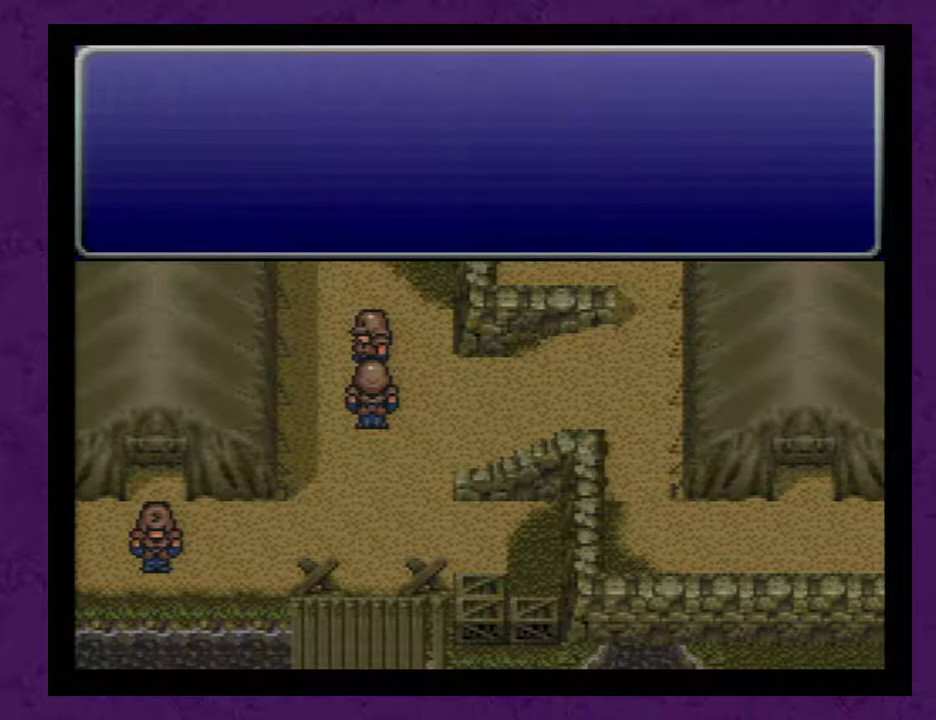
{"buttons": [], "events": [[83, "A", "up"], [117, "A", "down"], [217, "A", "up"], [300, "A", "down"], [367, "A", "up"], [433, "A", "down"], [500, "A", "up"]]}
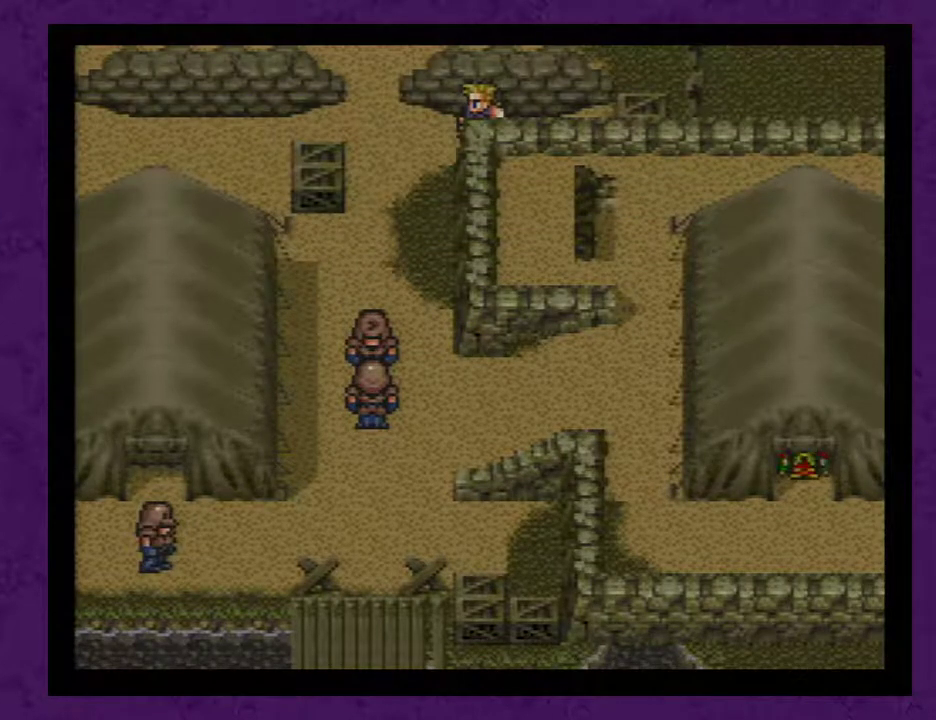
{"buttons": [], "events": [[83, "A", "down"], [183, "A", "up"], [250, "A", "down"], [333, "A", "up"], [400, "A", "down"], [483, "A", "up"]]}
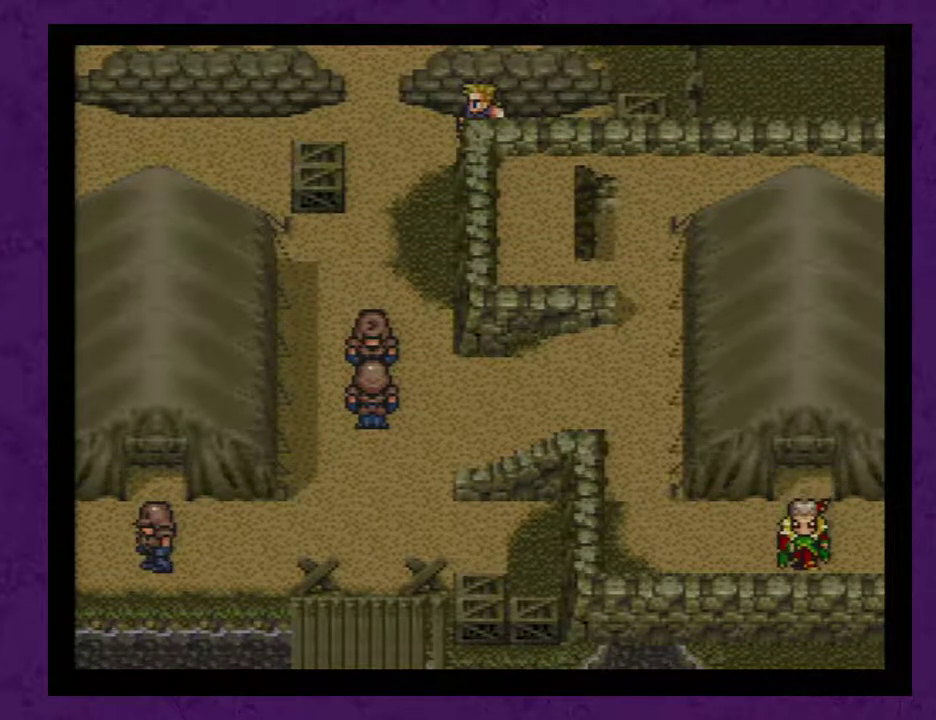
{"buttons": [], "events": [[83, "A", "down"], [183, "A", "up"], [233, "A", "down"], [333, "A", "up"], [433, "A", "down"], [483, "A", "up"]]}
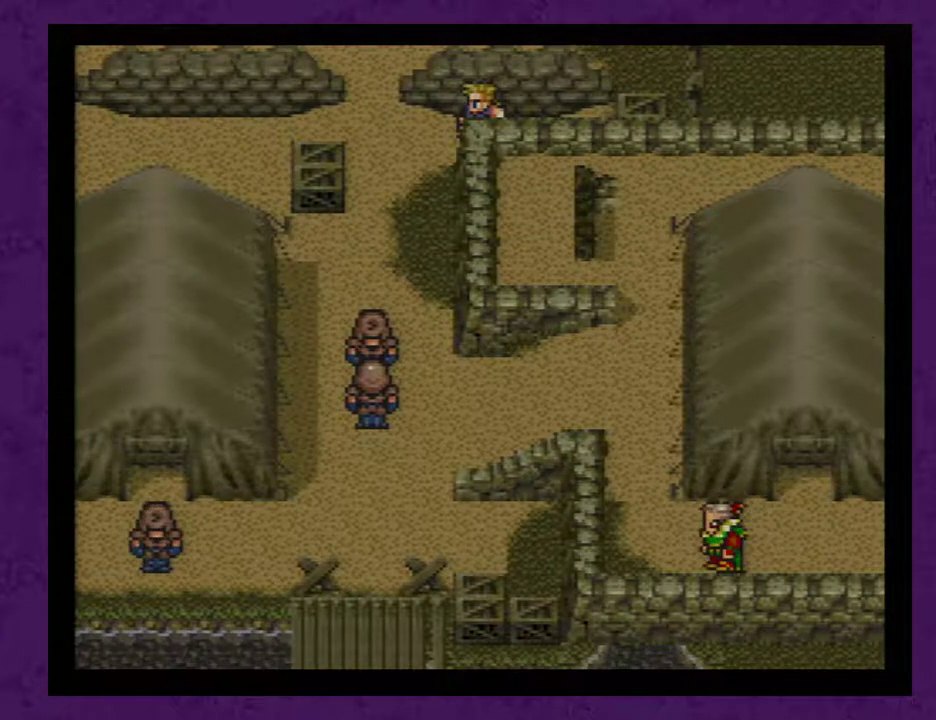
{"buttons": [], "events": [[83, "A", "down"], [150, "A", "up"], [250, "A", "down"], [300, "A", "up"], [400, "A", "down"], [467, "A", "up"]]}
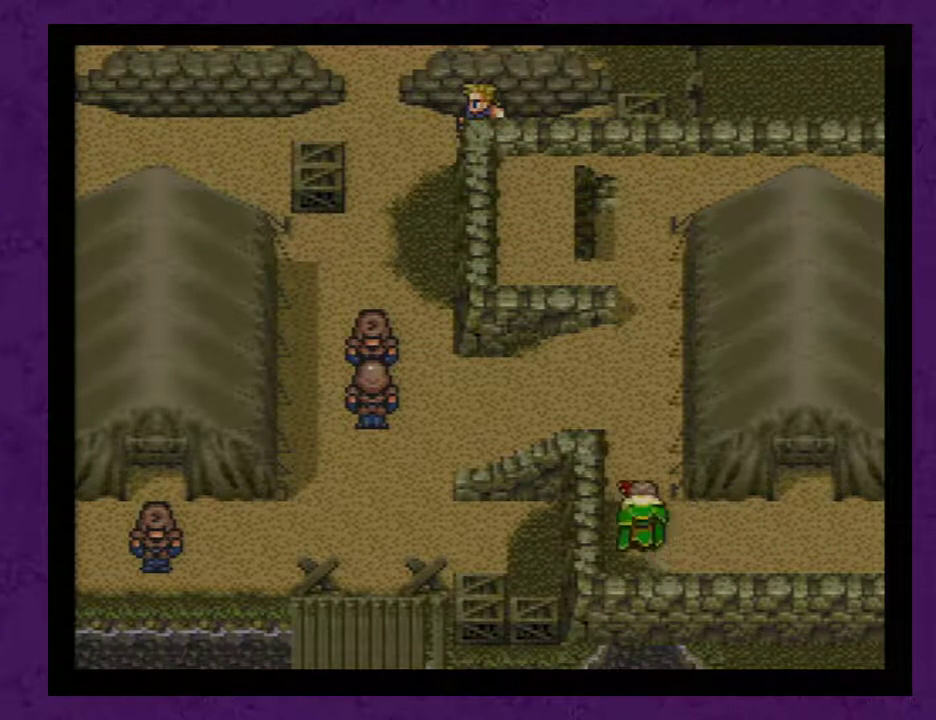
{"buttons": [], "events": [[17, "A", "down"], [150, "A", "up"], [217, "A", "down"], [300, "A", "up"], [400, "A", "down"], [450, "A", "up"]]}
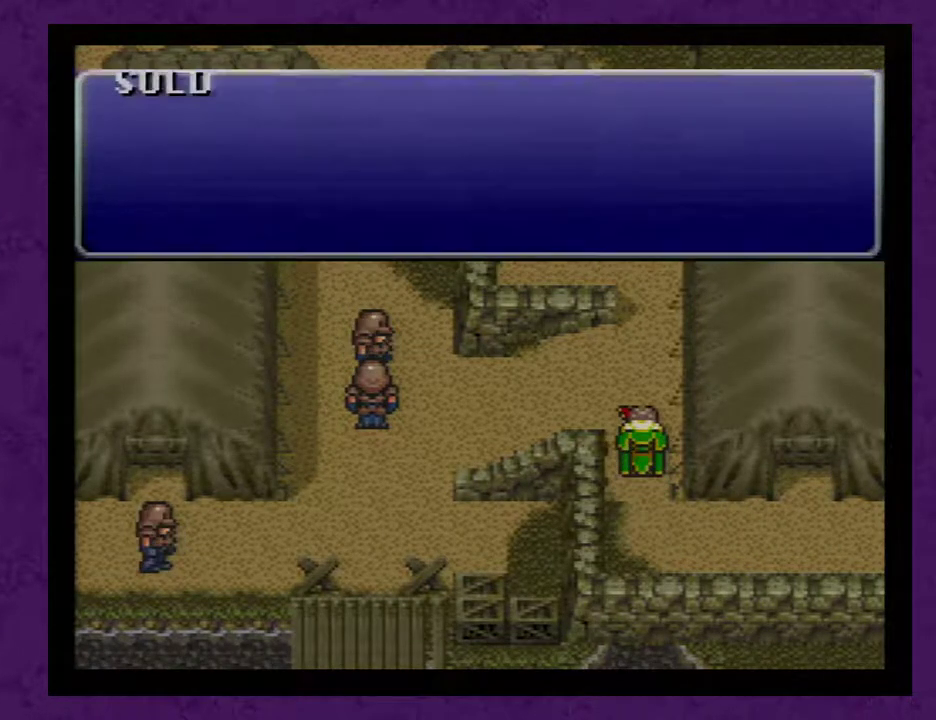
{"buttons": ["A"], "events": [[50, "A", "down"], [150, "A", "up"], [233, "A", "down"], [333, "A", "up"], [383, "A", "down"]]}
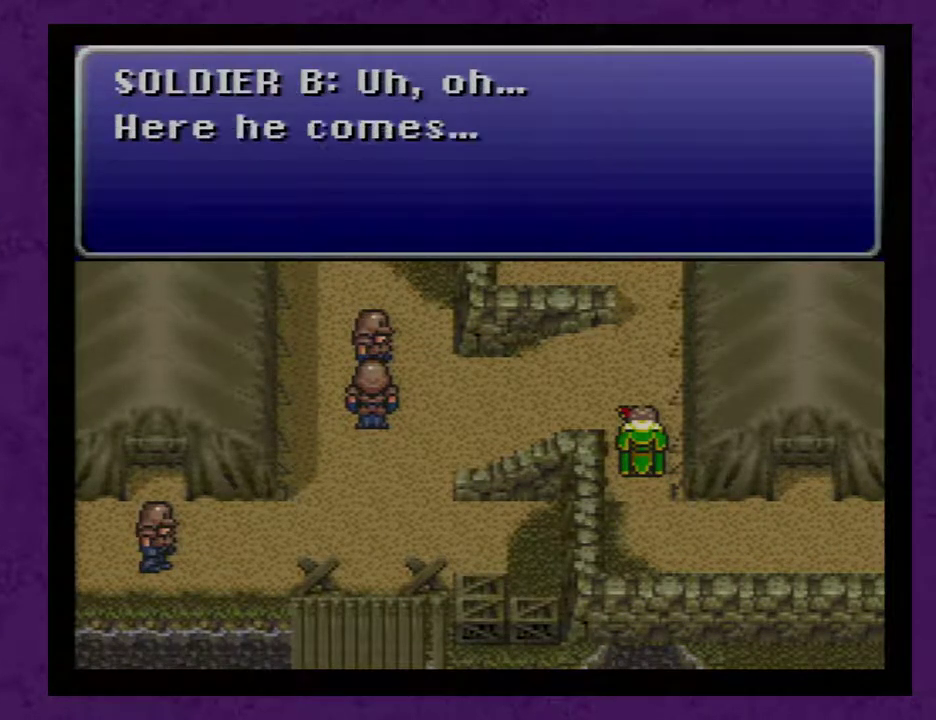
{"buttons": ["A"], "events": [[17, "A", "up"], [83, "A", "down"], [167, "A", "up"], [267, "A", "down"], [333, "A", "up"], [400, "A", "down"]]}
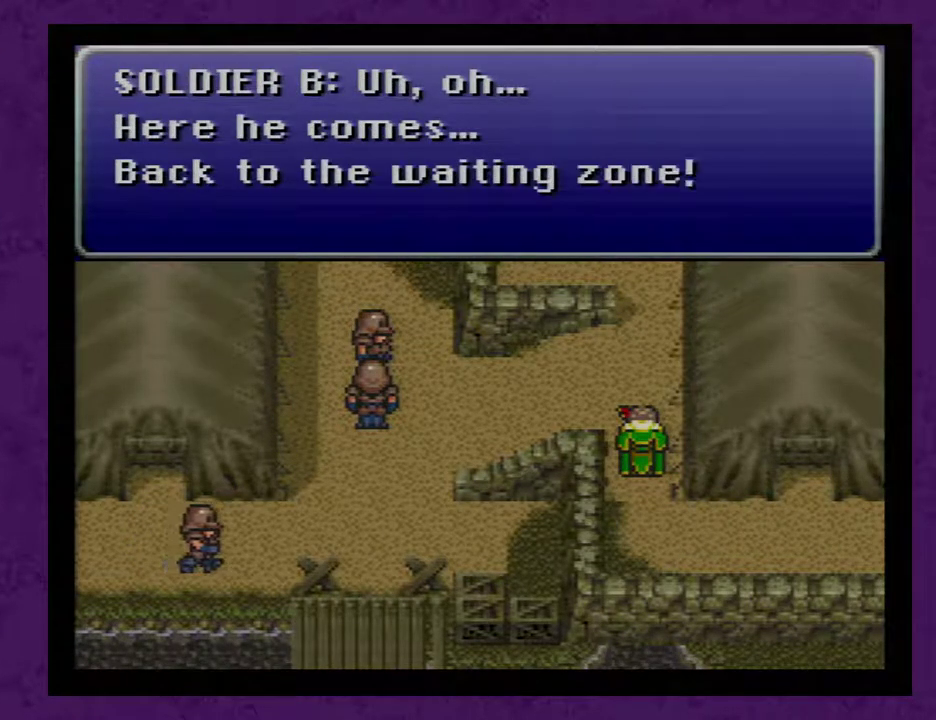
{"buttons": ["A"], "events": [[17, "A", "up"], [117, "A", "down"], [200, "A", "up"], [267, "A", "down"], [367, "A", "up"], [417, "A", "down"]]}
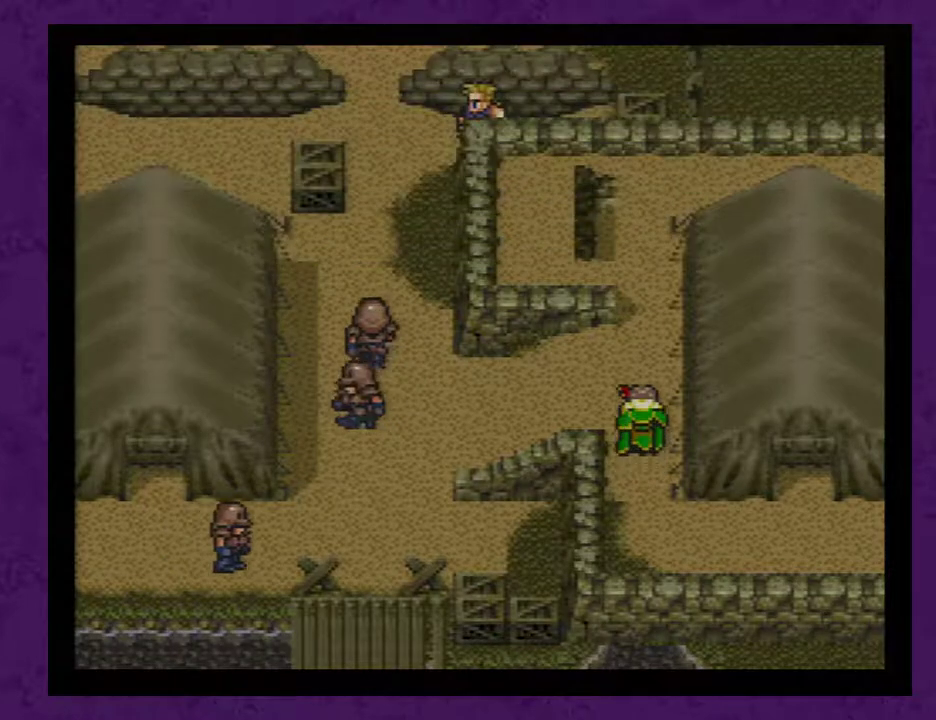
{"buttons": ["A"], "events": [[83, "A", "up"], [150, "A", "down"], [200, "A", "up"], [333, "A", "down"], [400, "A", "up"], [483, "A", "down"]]}
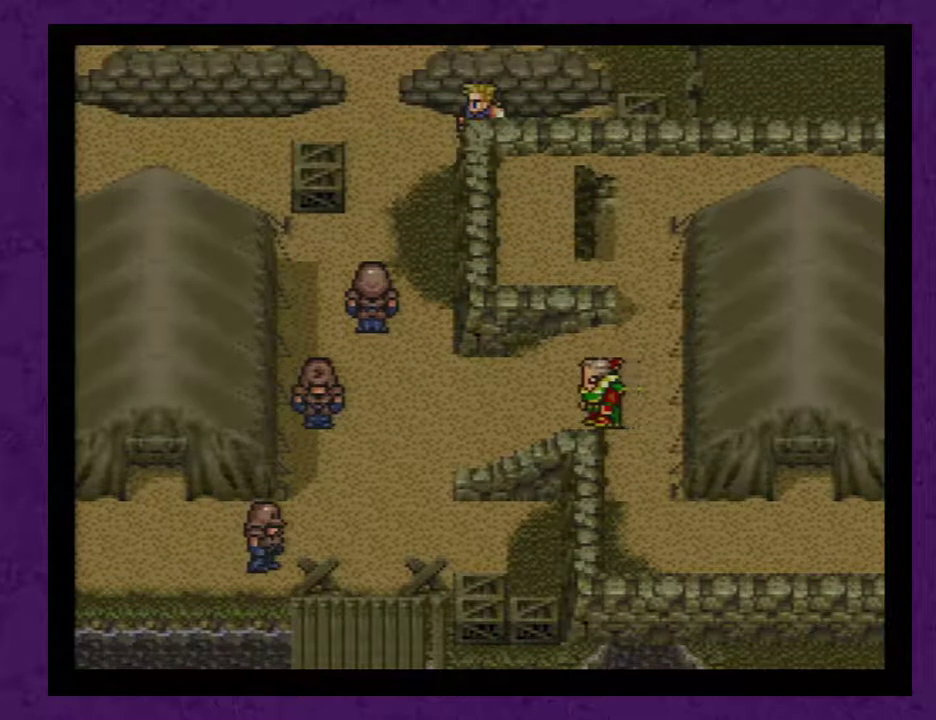
{"buttons": [], "events": [[117, "A", "up"], [200, "A", "down"], [300, "A", "up"], [400, "A", "down"], [483, "A", "up"]]}
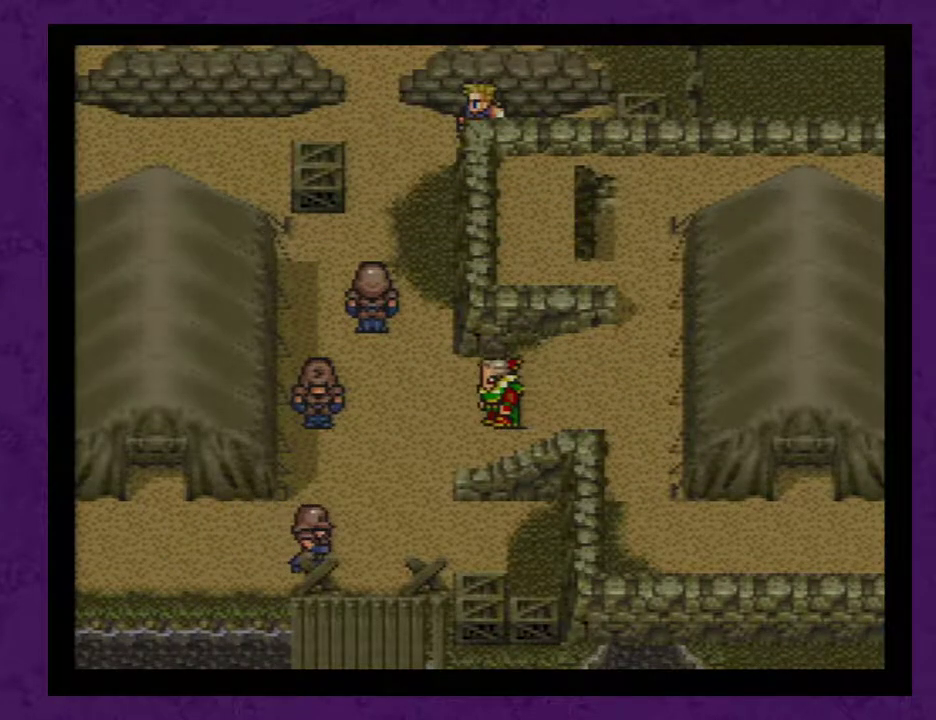
{"buttons": ["A"], "events": [[83, "A", "down"], [167, "A", "up"], [267, "A", "down"], [367, "A", "up"], [417, "A", "down"]]}
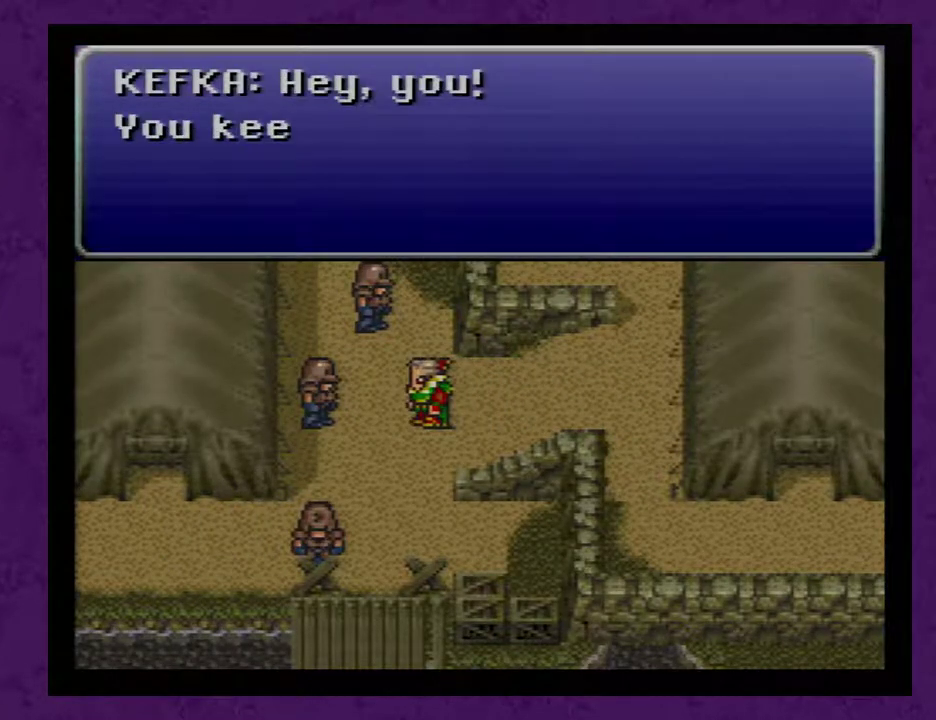
{"buttons": ["A"], "events": [[17, "A", "up"], [117, "A", "down"], [167, "A", "up"], [300, "A", "down"], [367, "A", "up"], [450, "A", "down"]]}
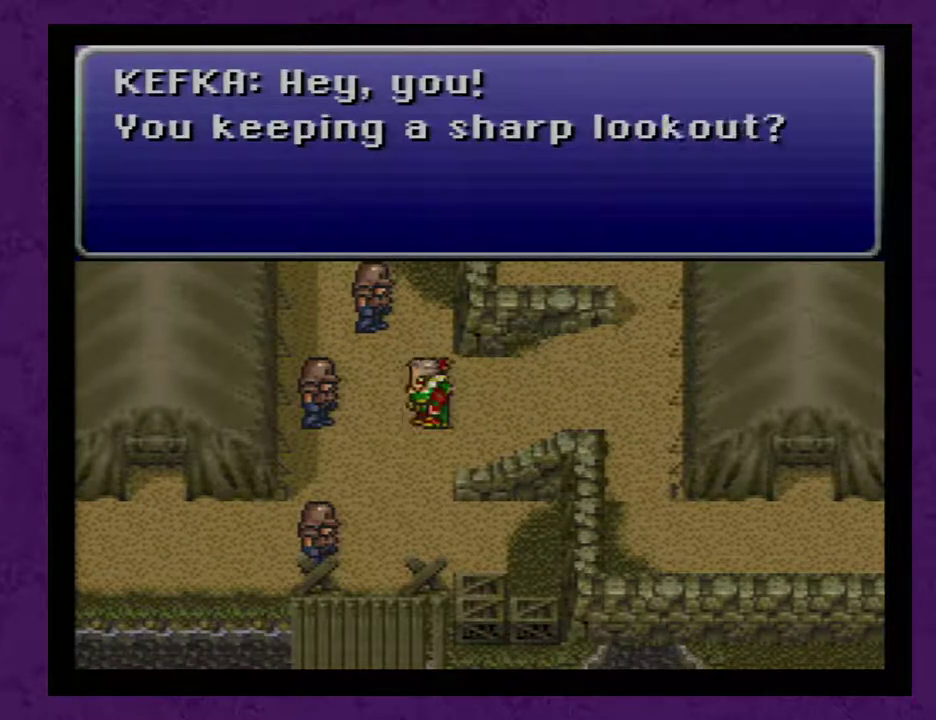
{"buttons": [], "events": [[17, "A", "up"], [100, "A", "down"], [167, "A", "up"], [267, "A", "down"], [333, "A", "up"], [417, "A", "down"], [483, "A", "up"]]}